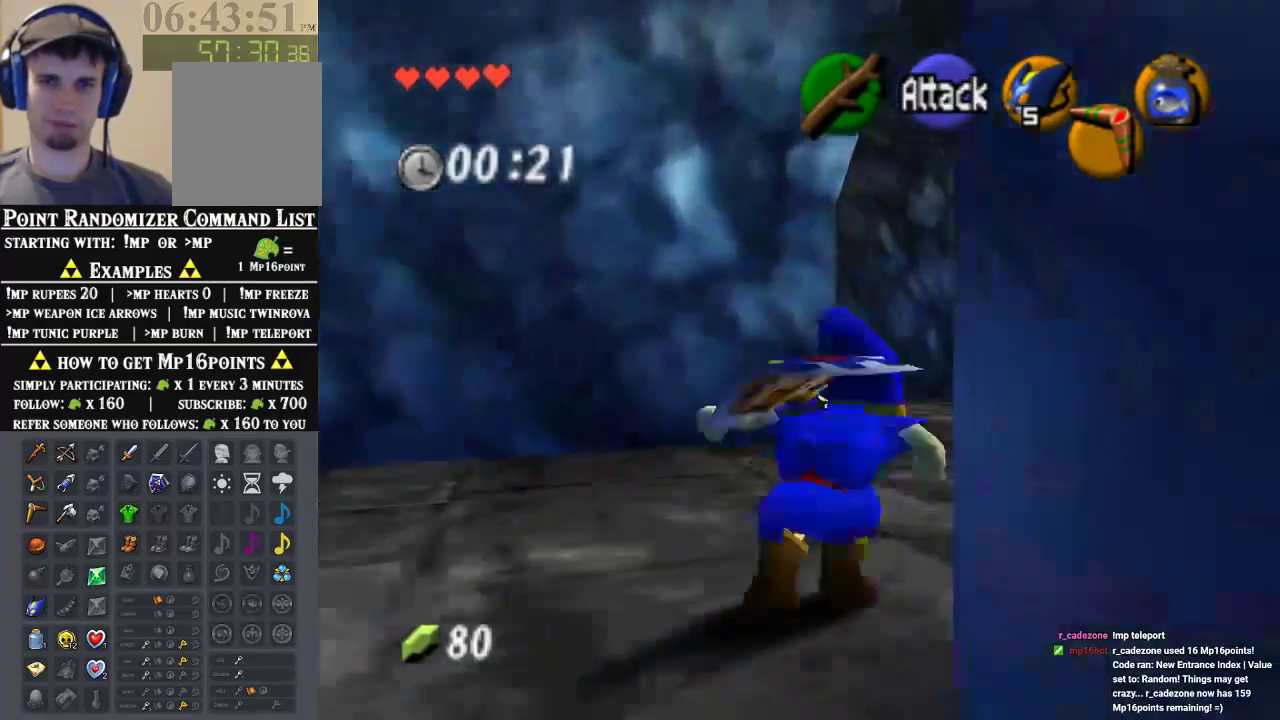
Gameplay with a controller (Nintendo layout); each line is a JSON object with the inputs held at the frame after it. "events" lists button and stick changes between this image and that frame as [ms after this image, input, new state], when the widget could be followed in between. Not read: L1 L3 R1 R3.
{"buttons": [], "left_stick": "up-left", "events": [[300, "left_stick", "up"], [400, "left_stick", "up-left"]]}
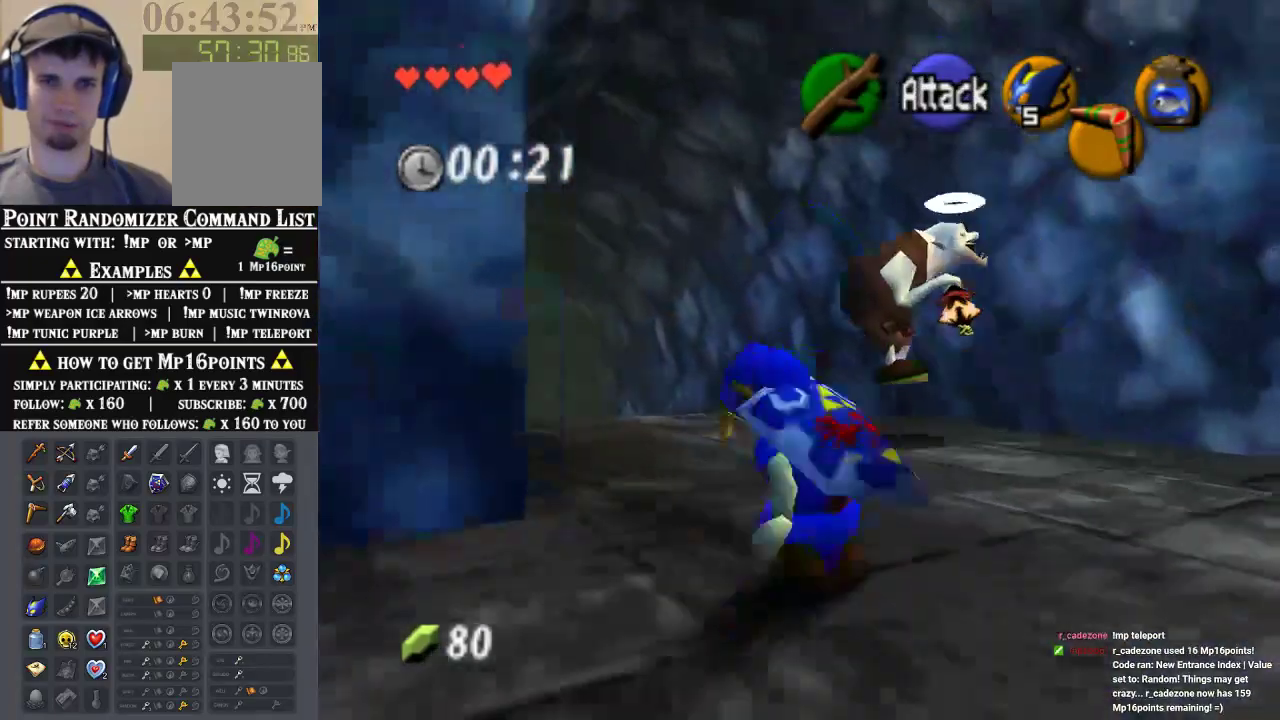
{"buttons": [], "left_stick": "up-left", "events": [[100, "A", "down"], [267, "A", "up"]]}
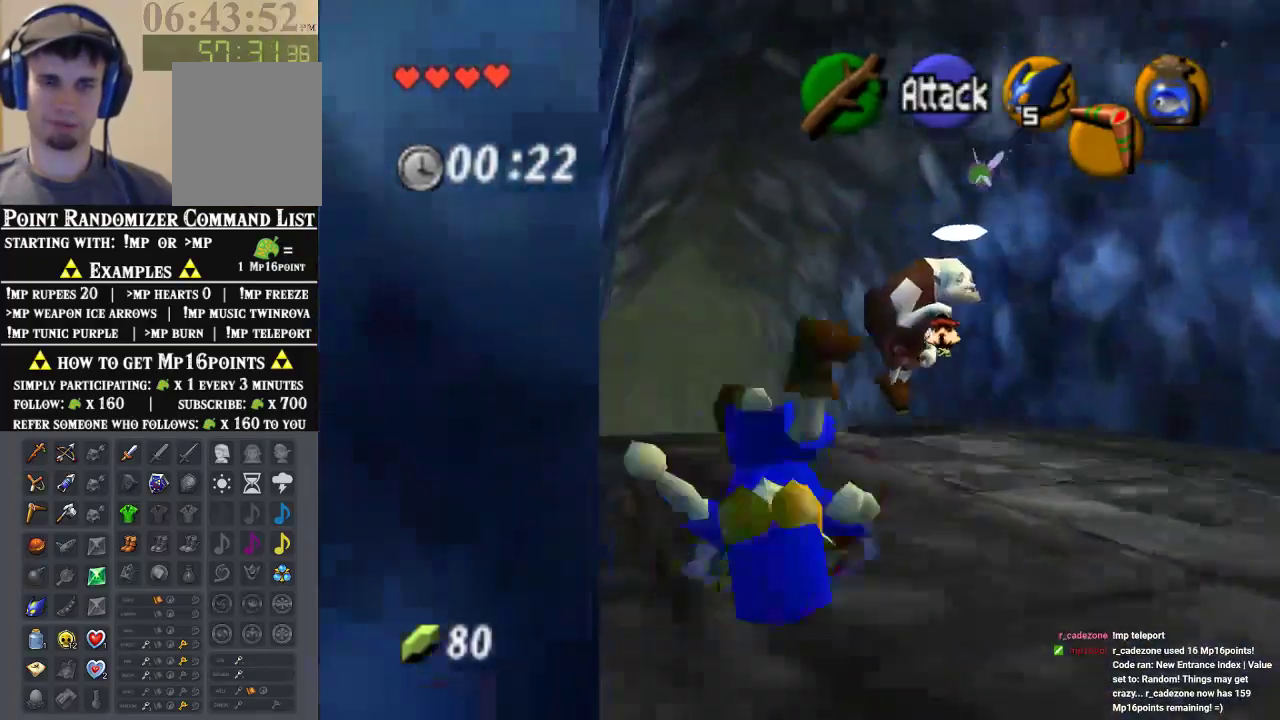
{"buttons": ["A"], "left_stick": "up", "events": [[67, "left_stick", "up"], [367, "A", "down"]]}
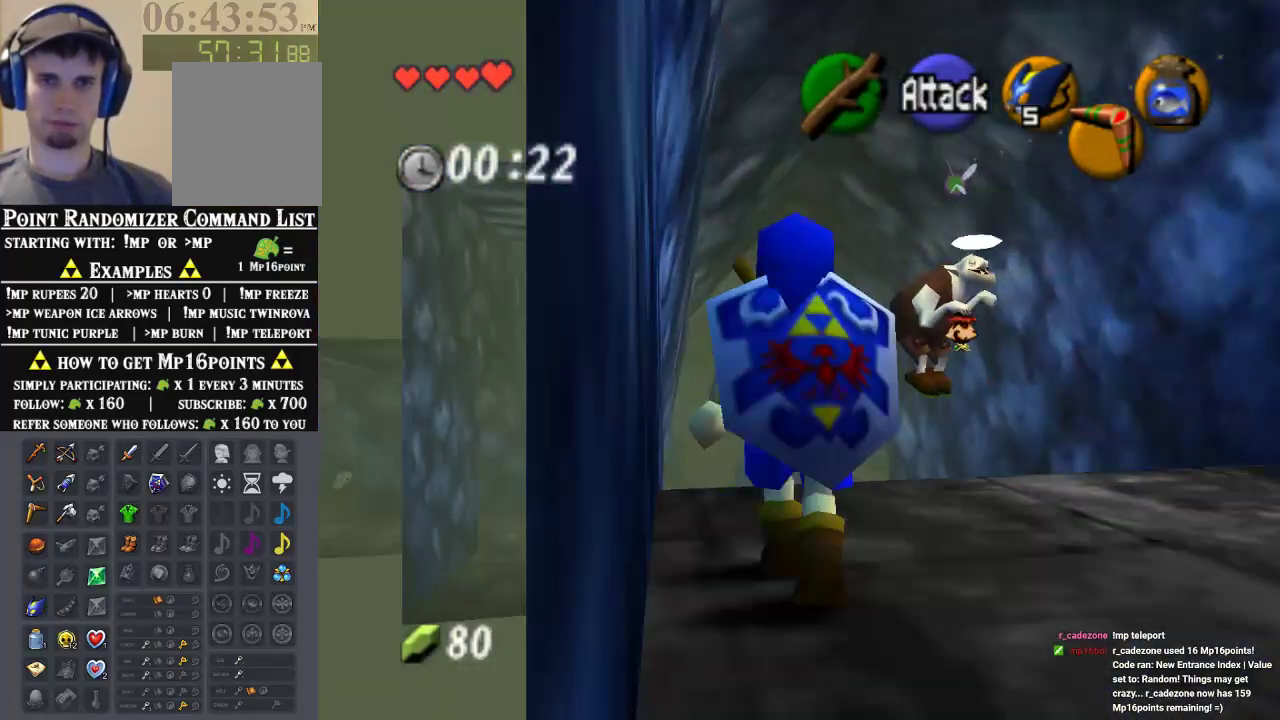
{"buttons": [], "left_stick": "up", "events": [[100, "A", "up"]]}
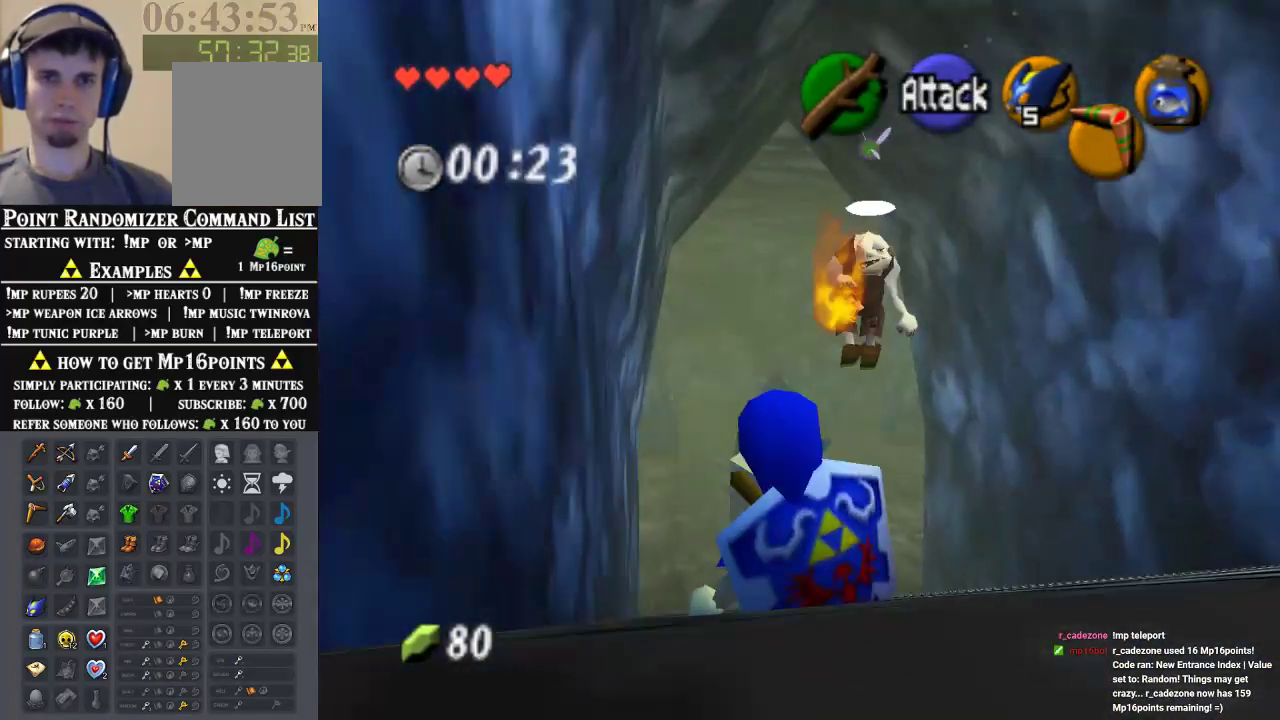
{"buttons": [], "left_stick": "up", "events": [[100, "A", "down"], [367, "A", "up"]]}
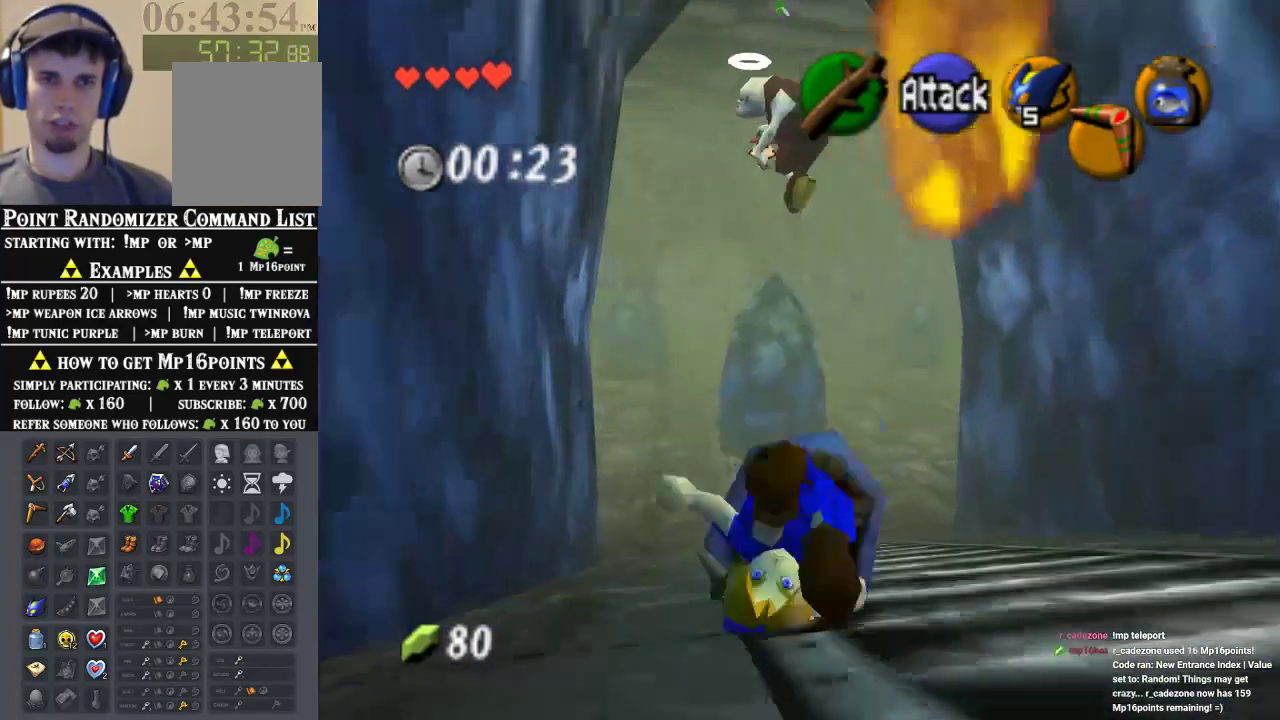
{"buttons": ["A"], "left_stick": "up", "events": [[400, "A", "down"]]}
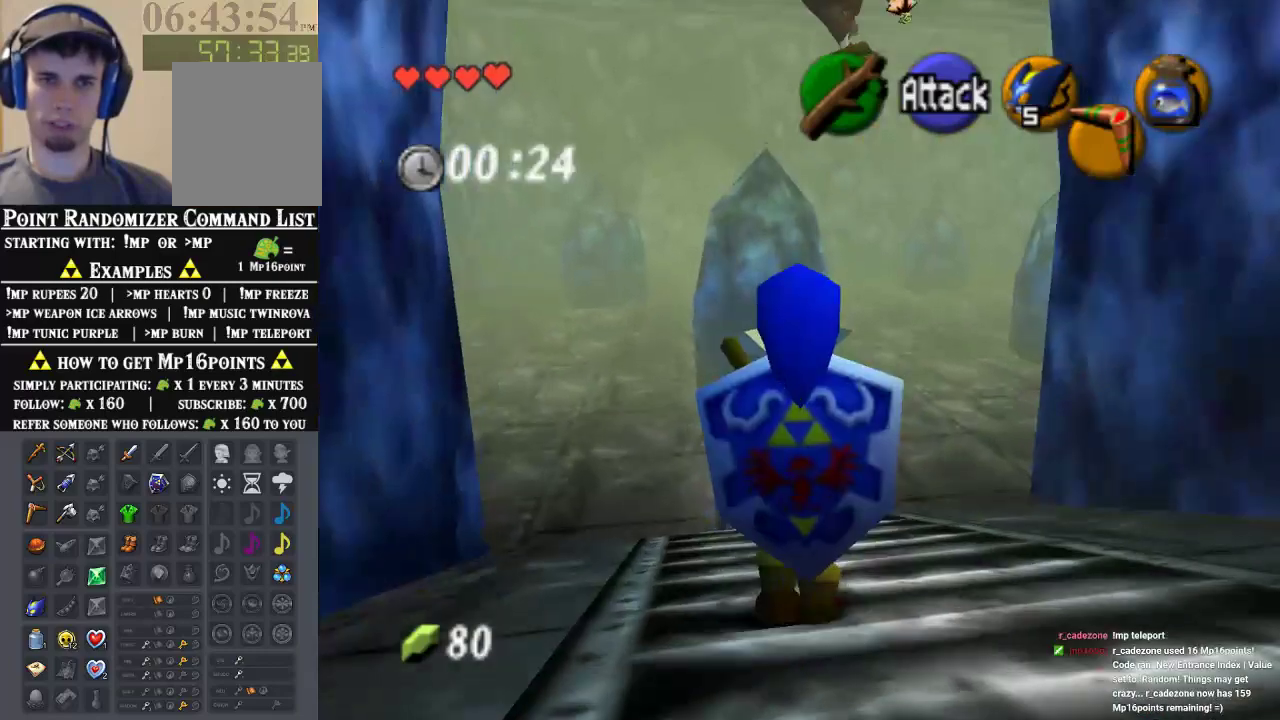
{"buttons": [], "left_stick": "up-right", "events": [[100, "A", "up"], [467, "left_stick", "up-right"]]}
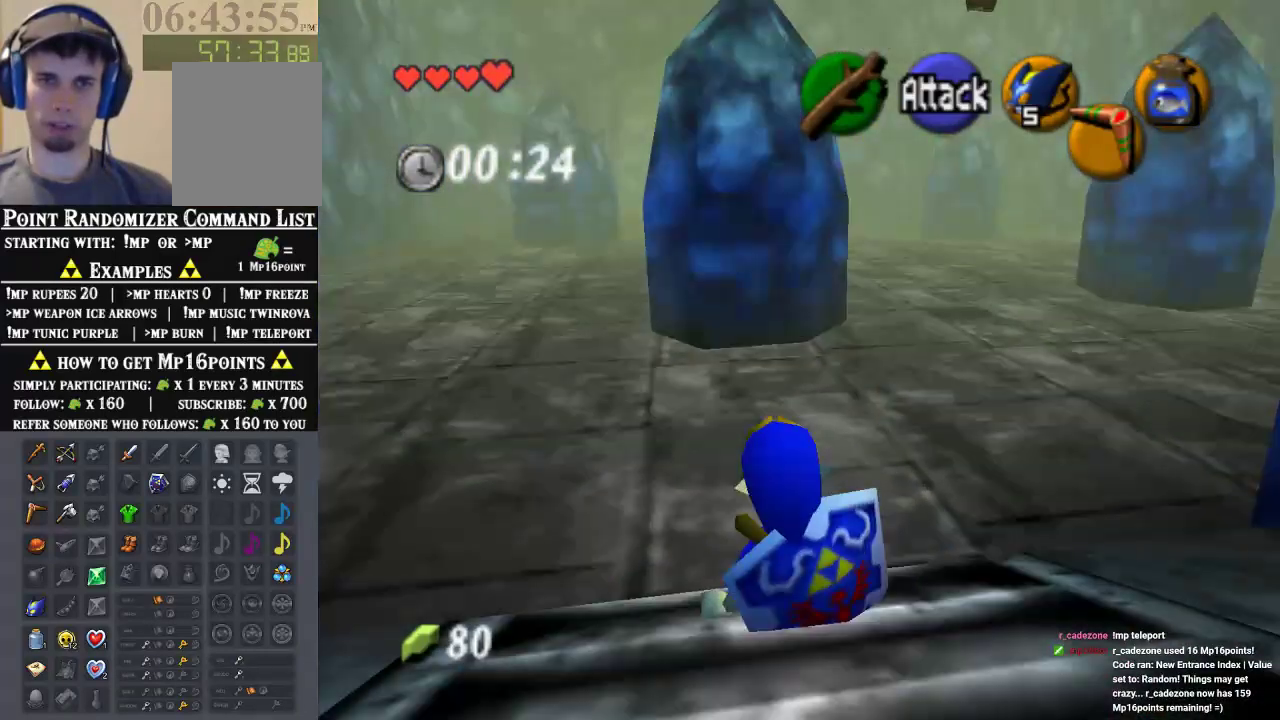
{"buttons": [], "left_stick": "up-right", "events": []}
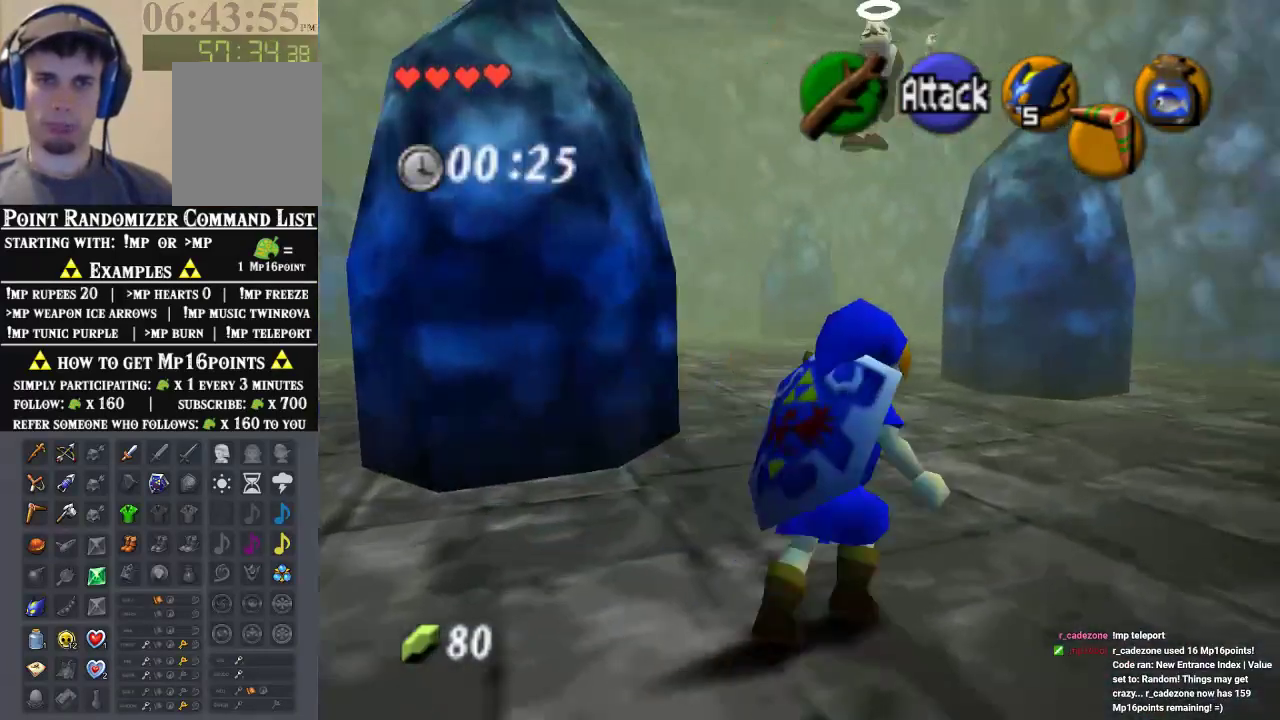
{"buttons": [], "left_stick": "up-right", "events": [[100, "A", "down"], [300, "A", "up"]]}
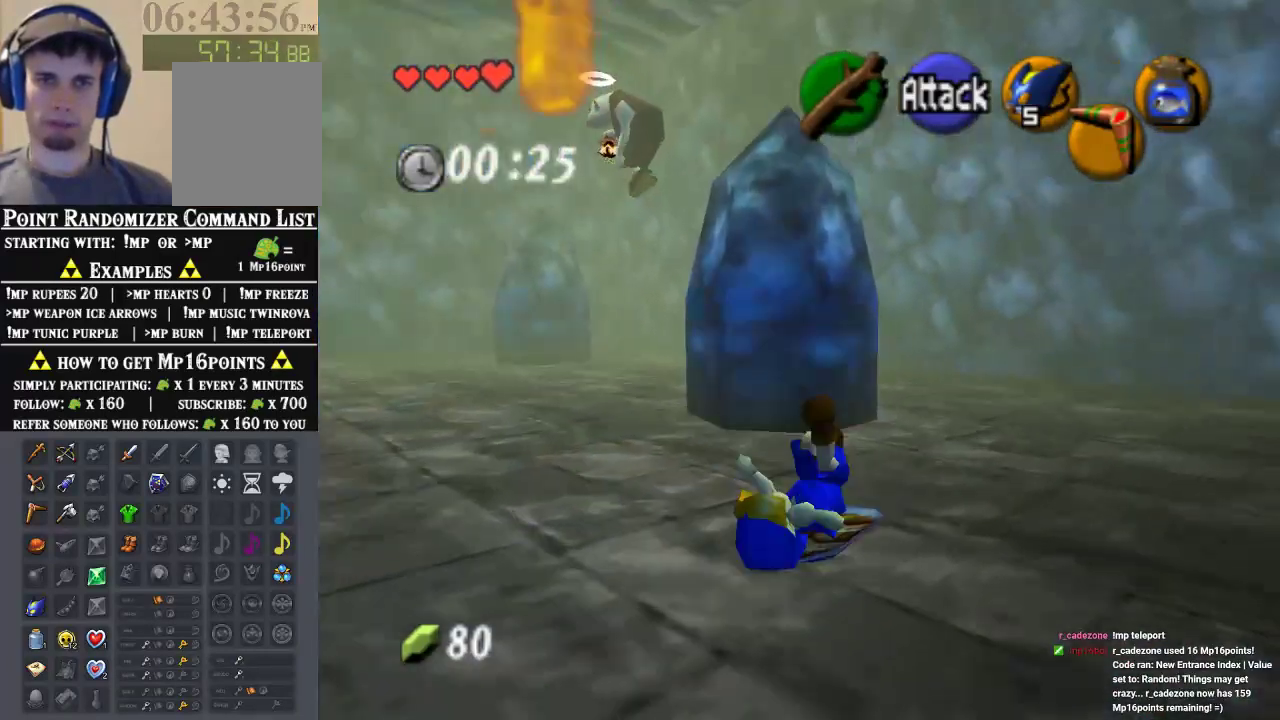
{"buttons": [], "left_stick": "up", "events": [[200, "left_stick", "up"]]}
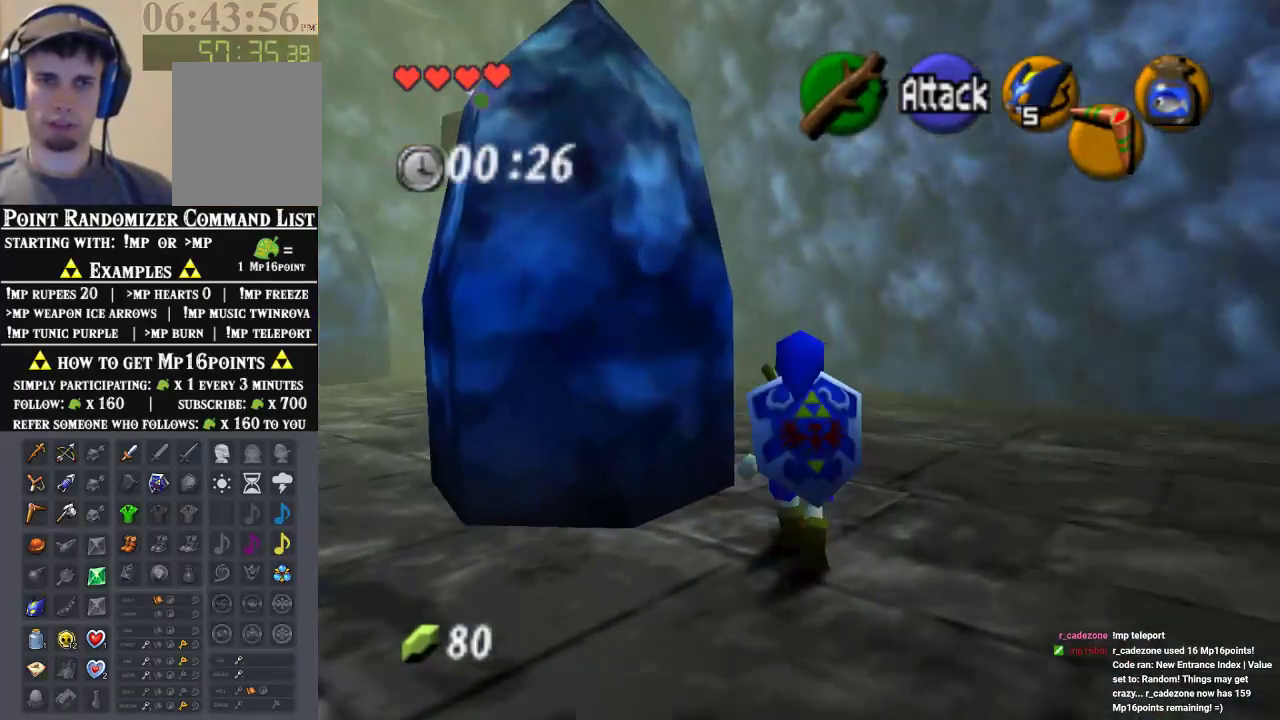
{"buttons": [], "left_stick": "up", "events": [[233, "A", "down"], [400, "A", "up"]]}
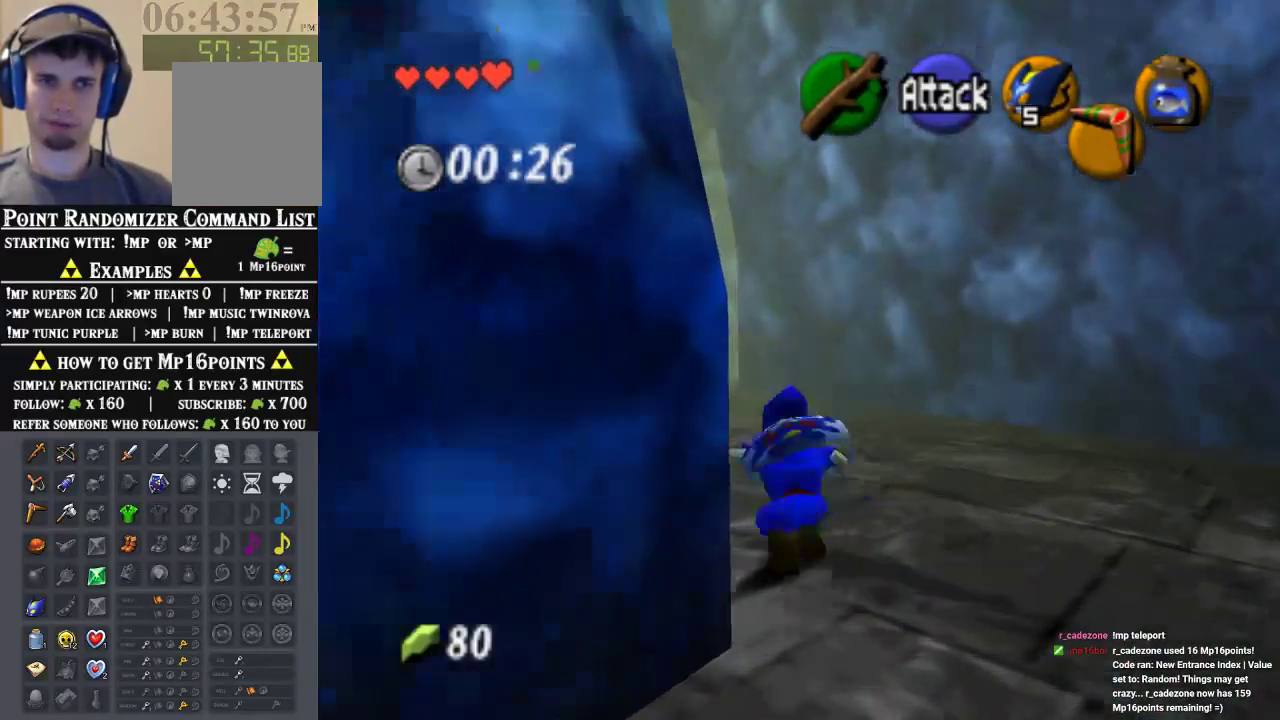
{"buttons": [], "left_stick": "up", "events": []}
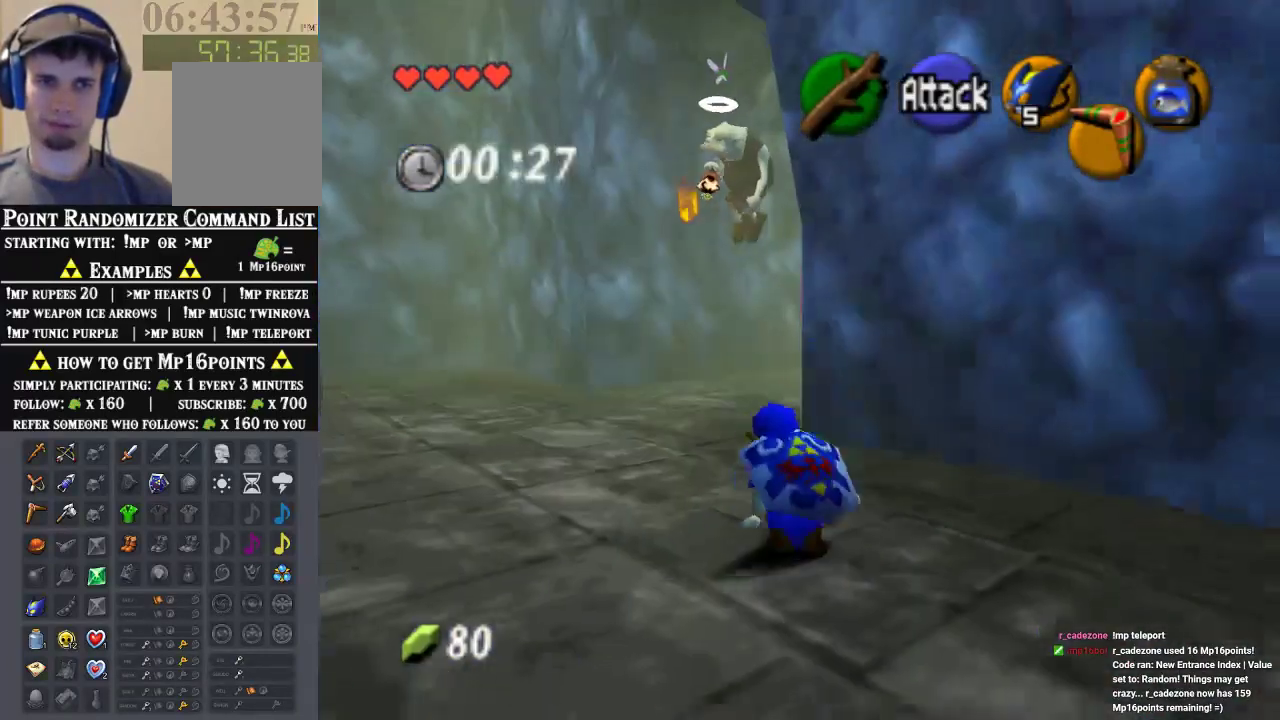
{"buttons": [], "left_stick": "up", "events": [[167, "A", "down"], [400, "A", "up"]]}
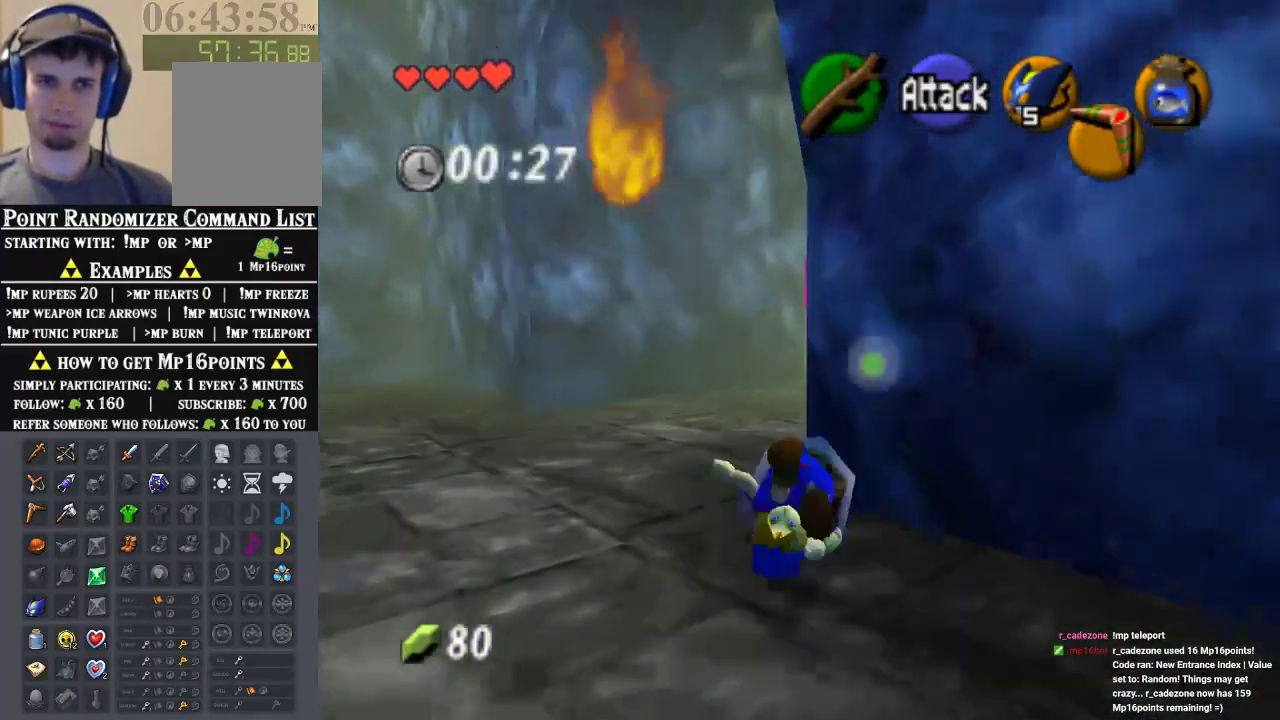
{"buttons": ["A"], "left_stick": "up", "events": [[500, "A", "down"]]}
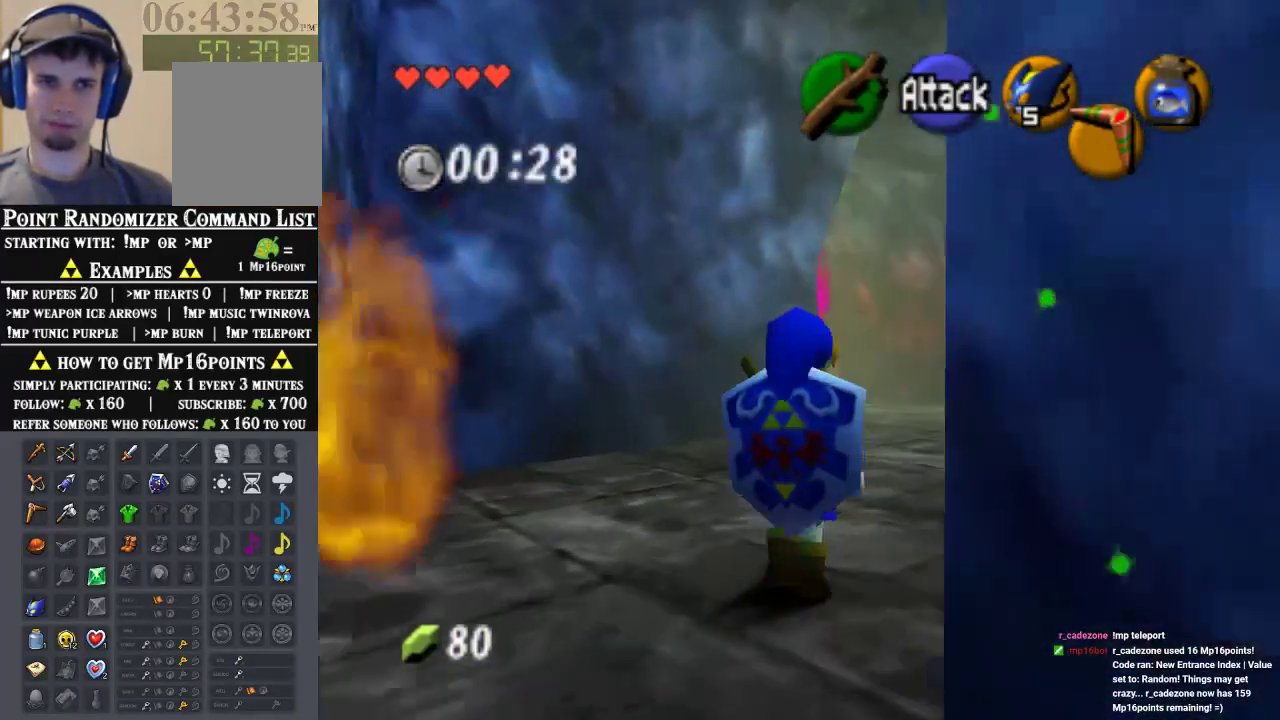
{"buttons": [], "left_stick": "up", "events": [[133, "A", "up"]]}
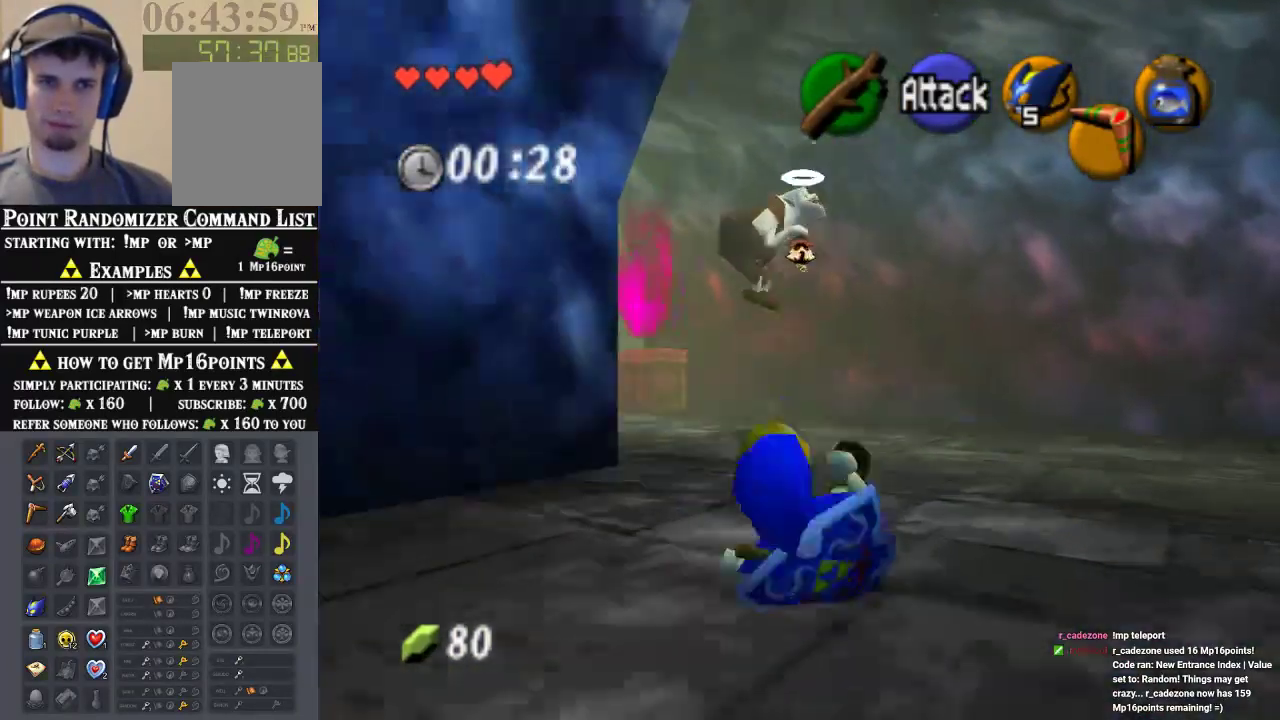
{"buttons": [], "left_stick": "up-left", "events": [[133, "left_stick", "up-left"], [300, "A", "down"], [500, "A", "up"]]}
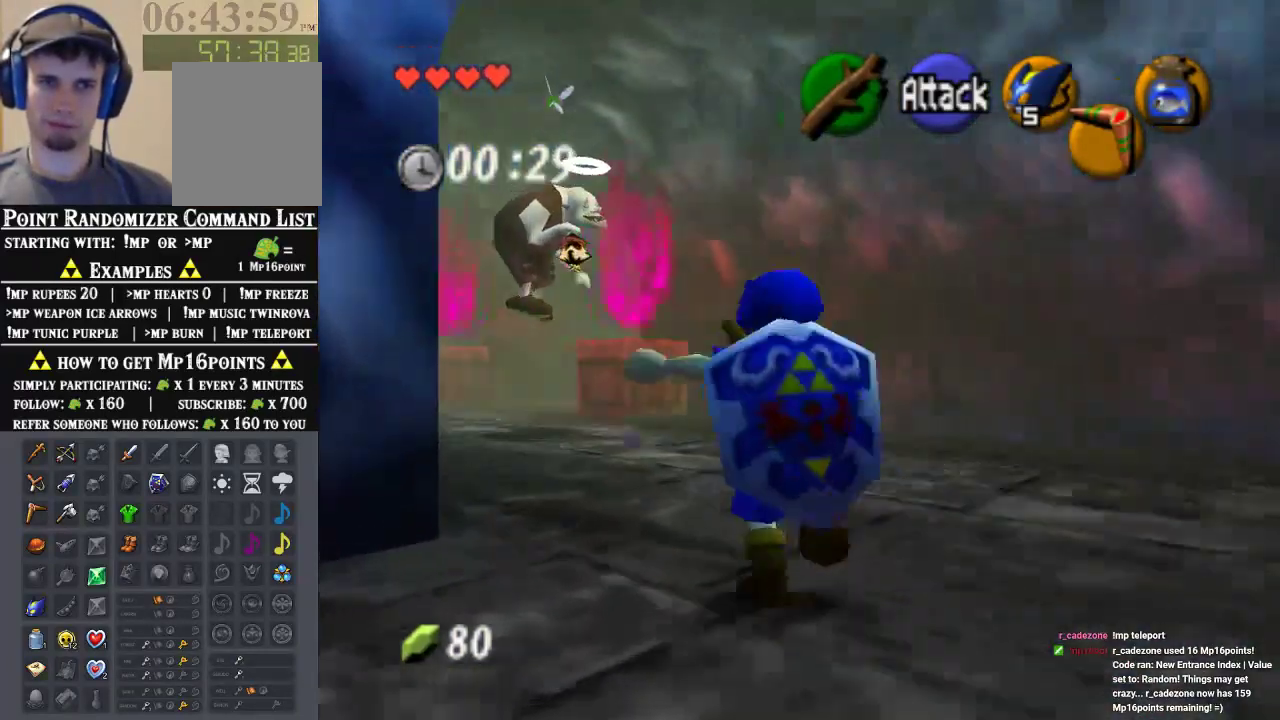
{"buttons": [], "left_stick": "up", "events": [[467, "left_stick", "up"]]}
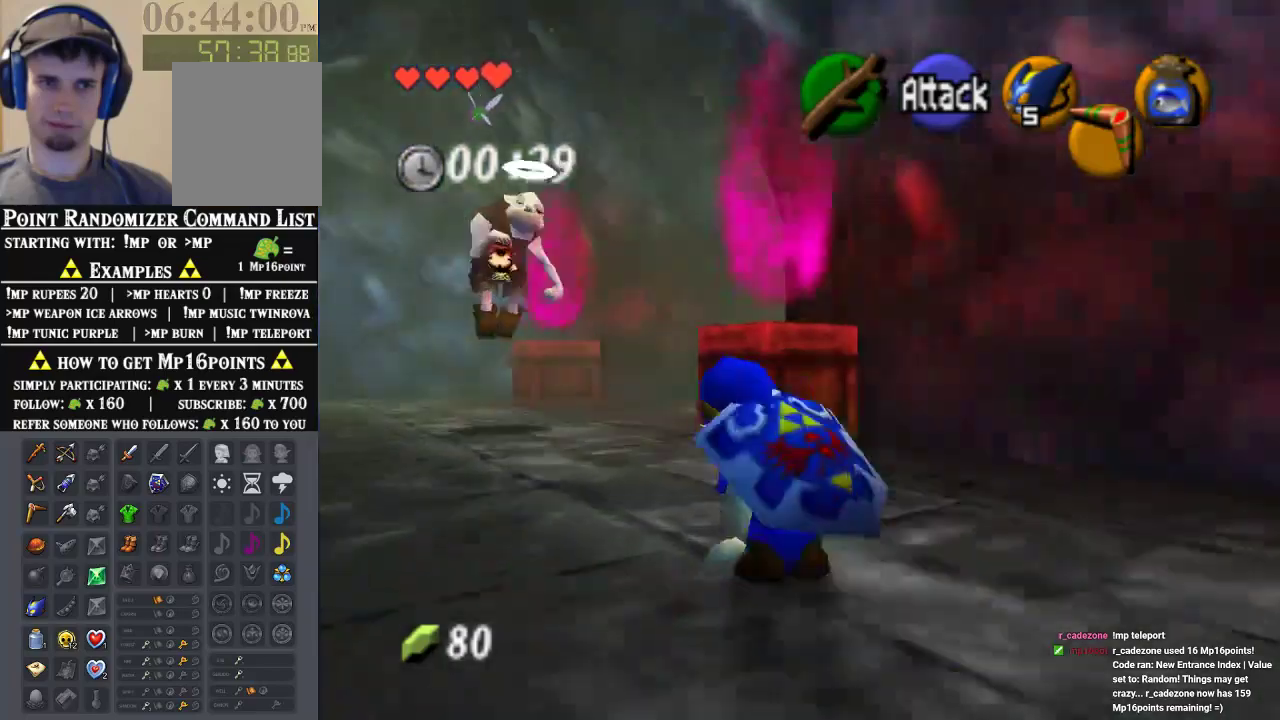
{"buttons": [], "left_stick": "up"}
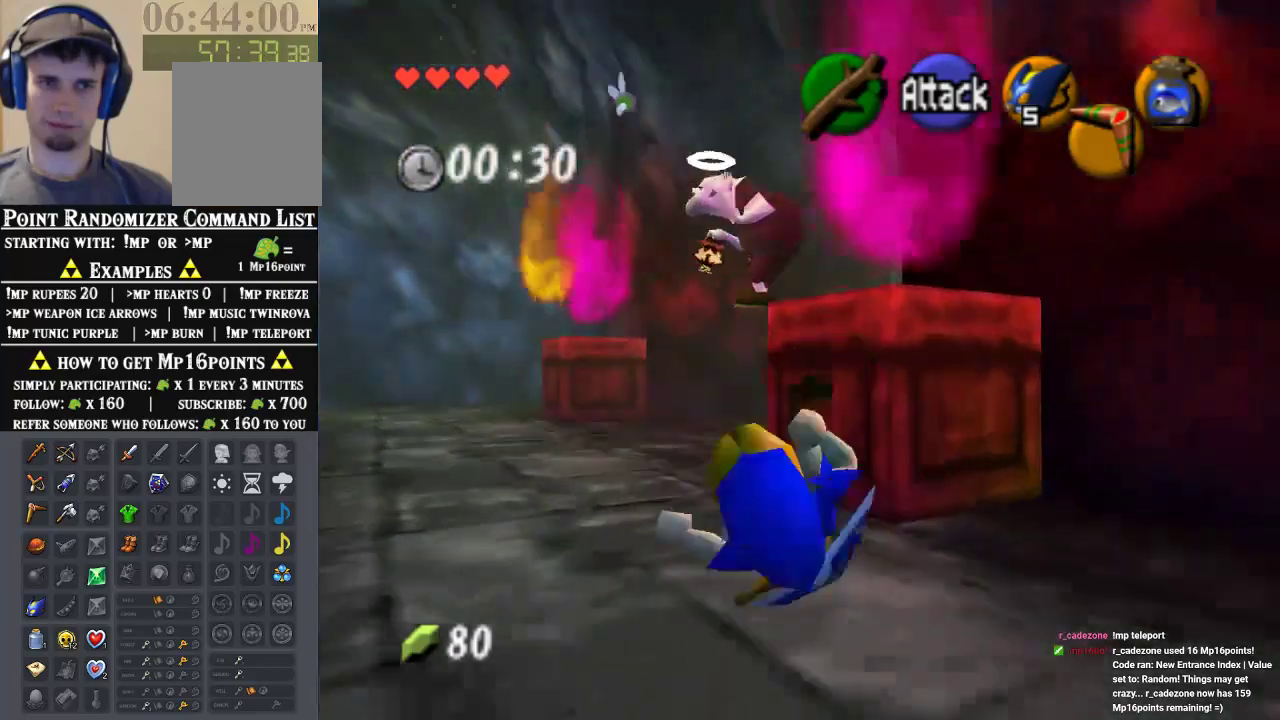
{"buttons": ["A"], "left_stick": "up-right", "events": [[167, "left_stick", "up-right"], [400, "A", "down"]]}
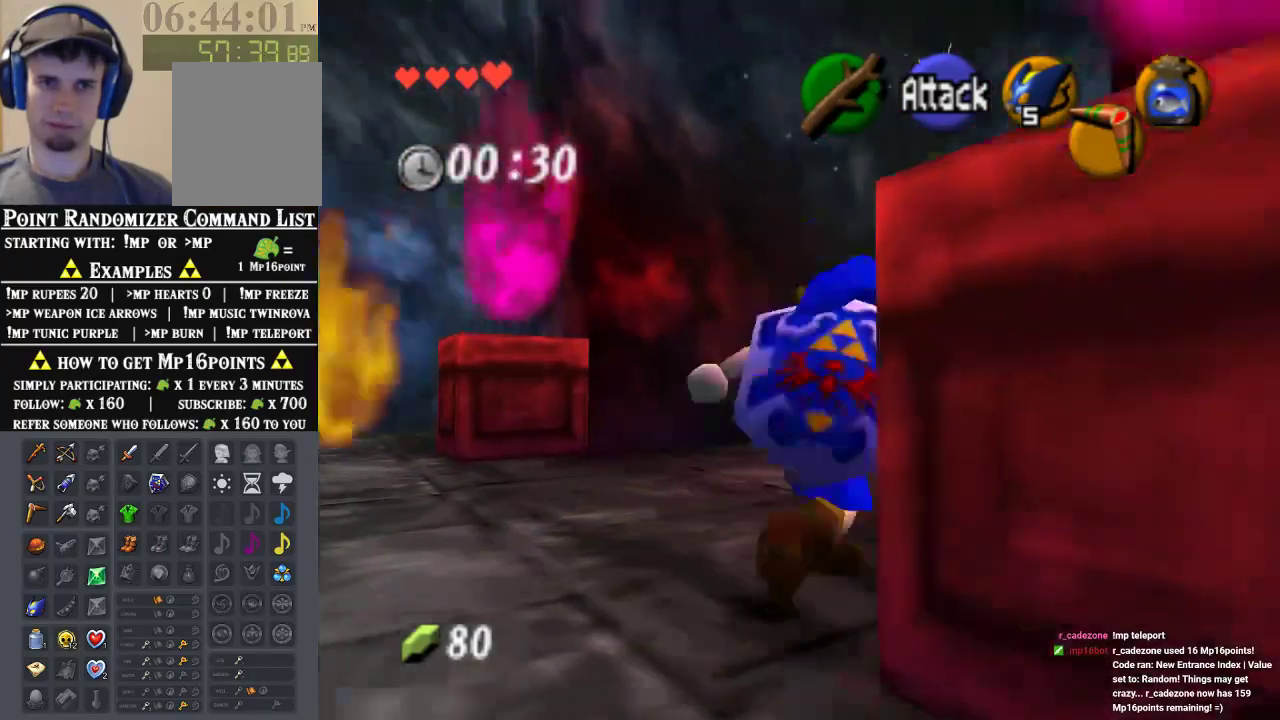
{"buttons": [], "left_stick": "up", "events": [[33, "Z", "down"], [100, "A", "up"], [200, "Z", "up"], [233, "left_stick", "up"]]}
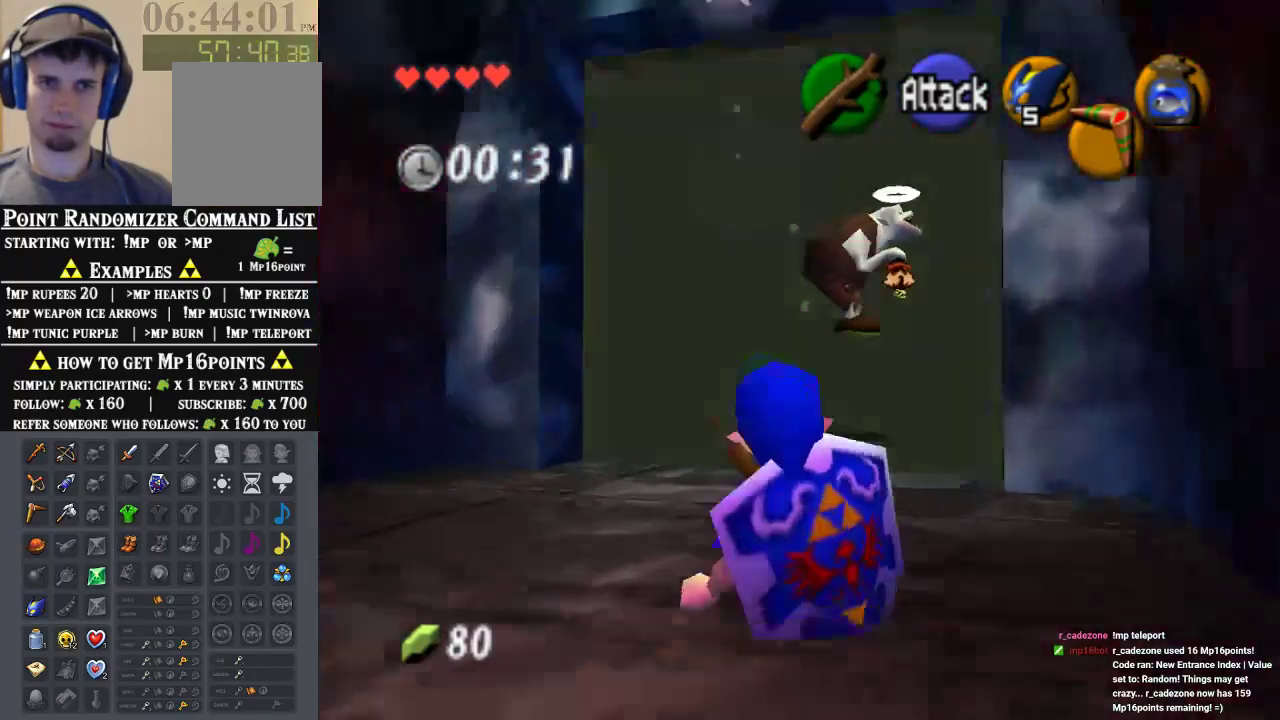
{"buttons": ["Z"], "left_stick": "up-right", "events": [[67, "left_stick", "up-right"], [233, "A", "down"], [367, "Z", "down"], [400, "A", "up"]]}
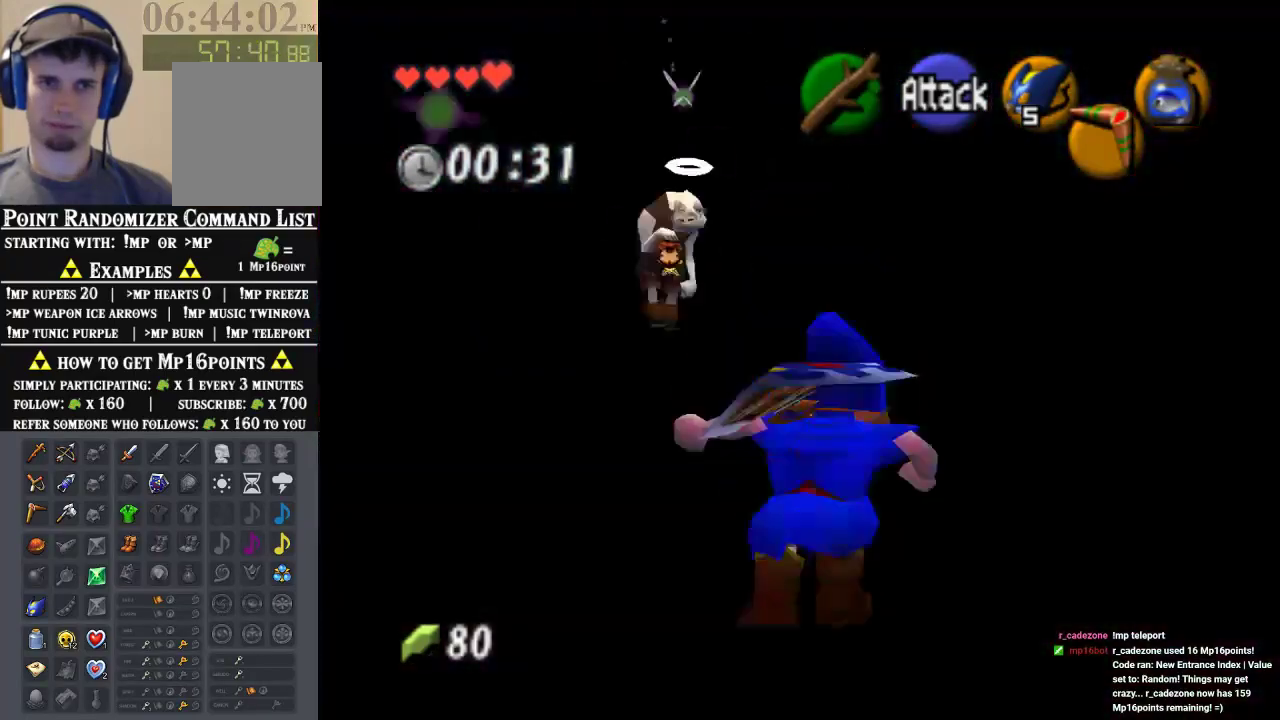
{"buttons": [], "left_stick": "up", "events": [[67, "Z", "up"], [100, "left_stick", "up"]]}
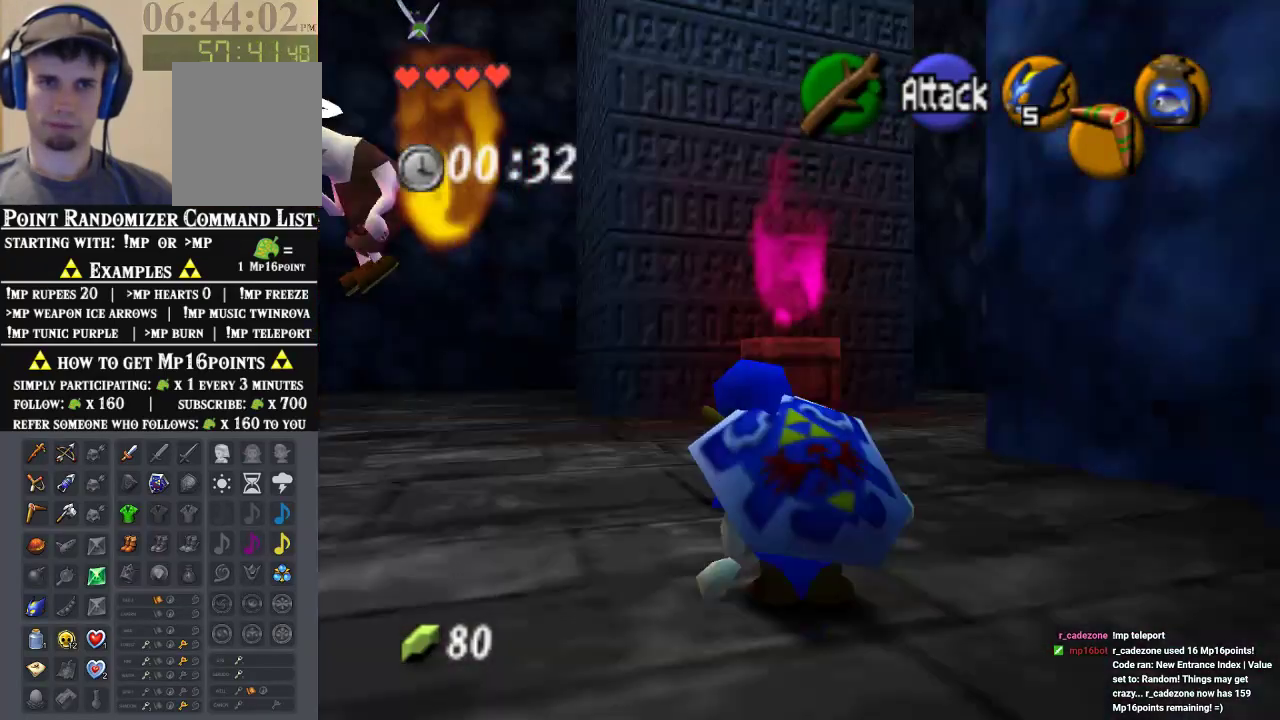
{"buttons": [], "left_stick": "up", "events": [[67, "A", "down"], [267, "A", "up"]]}
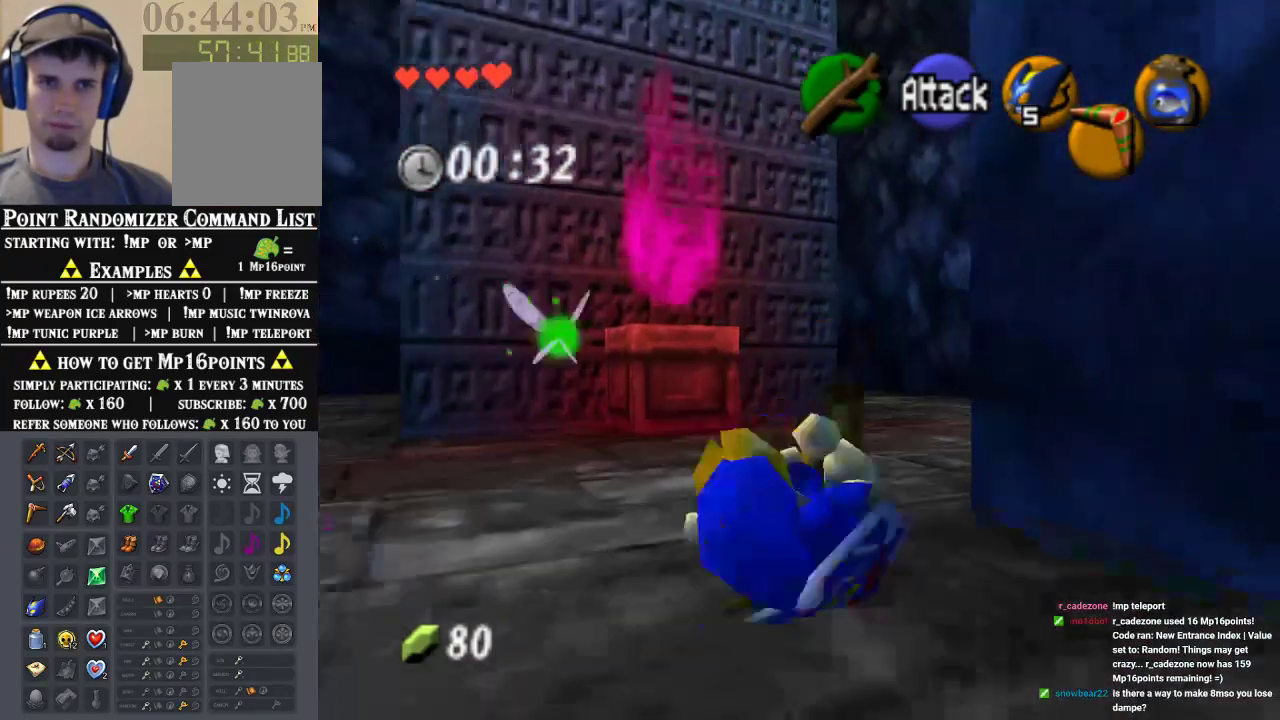
{"buttons": [], "left_stick": "up", "events": [[333, "A", "down"], [500, "A", "up"]]}
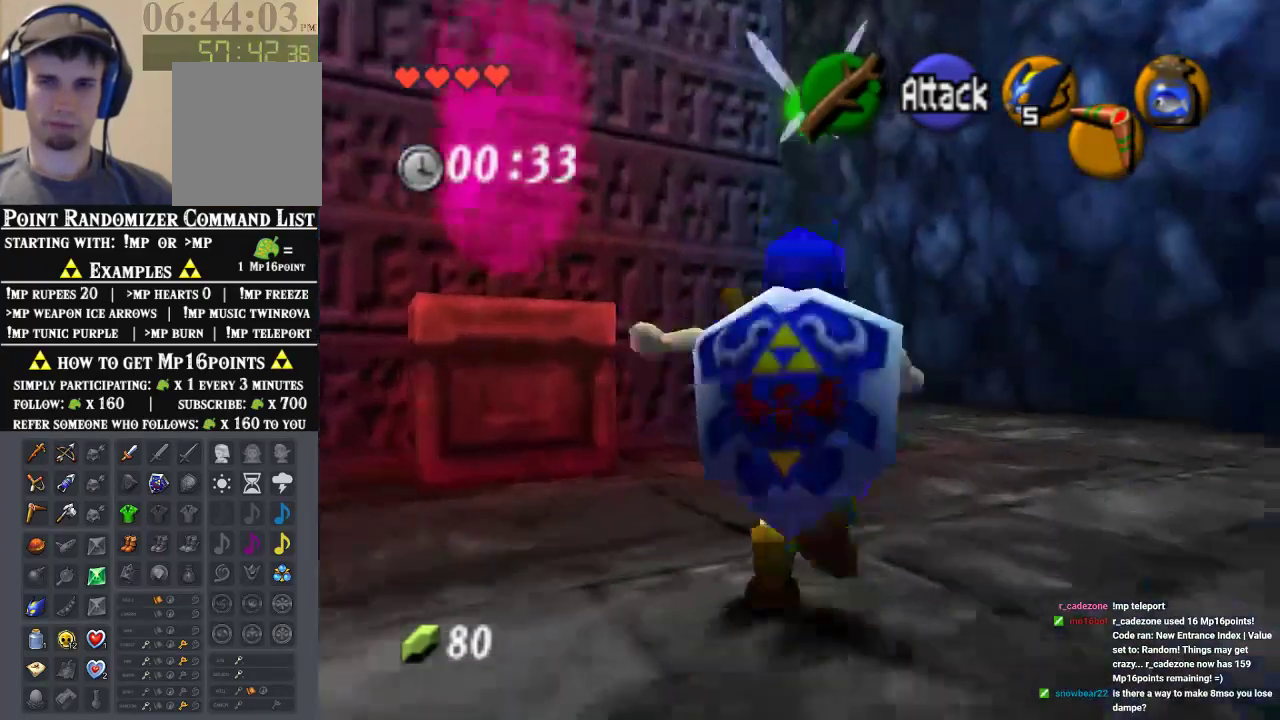
{"buttons": [], "left_stick": "up", "events": []}
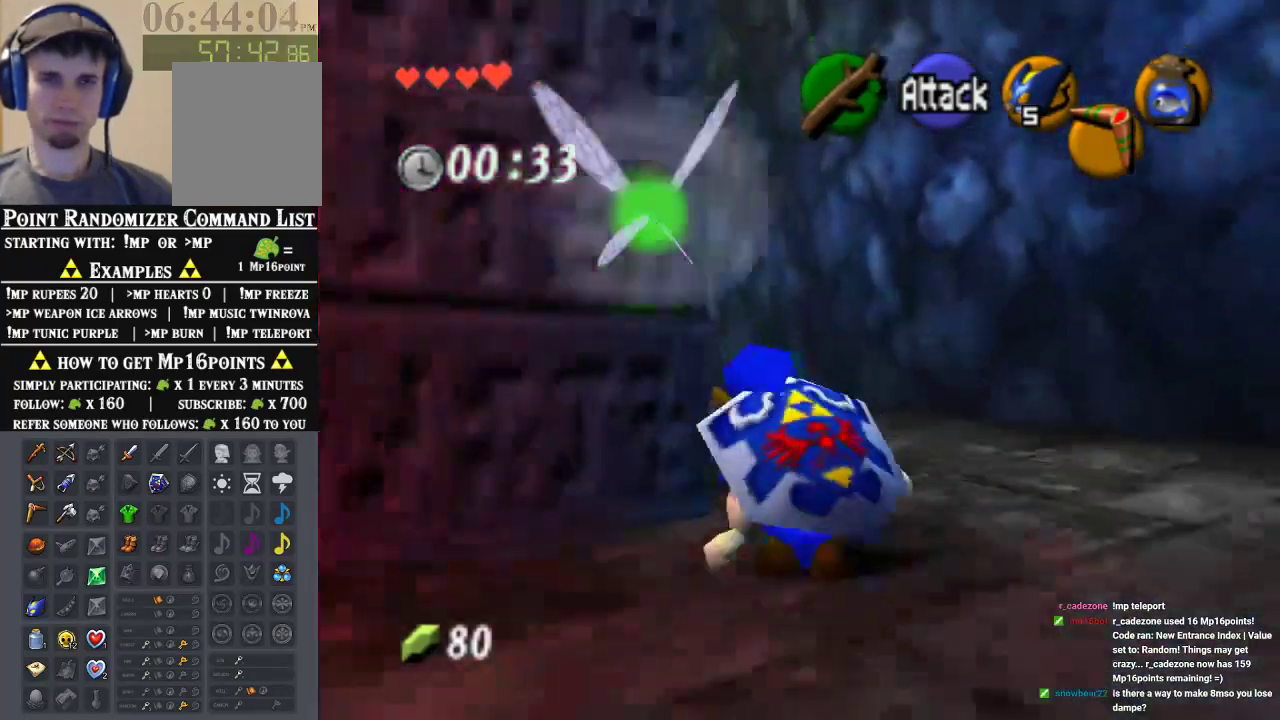
{"buttons": [], "left_stick": "up-left", "events": [[400, "left_stick", "up-left"]]}
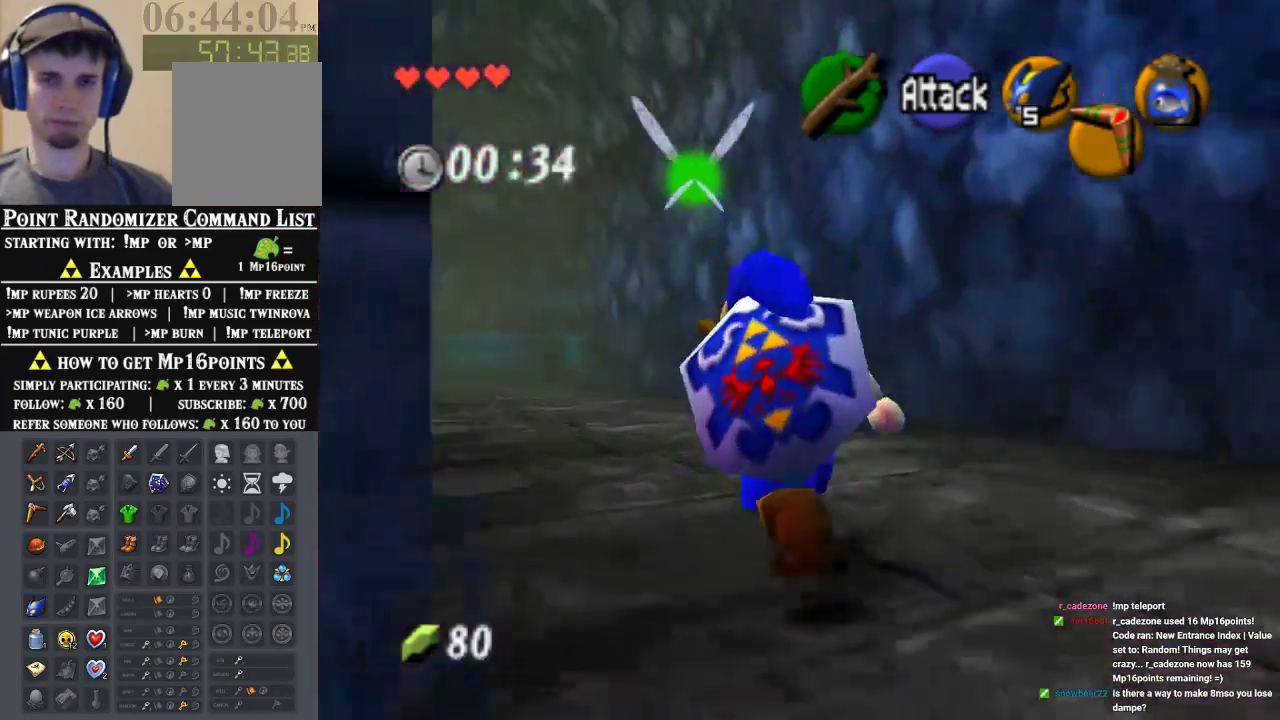
{"buttons": [], "left_stick": "up-left", "events": [[33, "A", "down"], [200, "A", "up"]]}
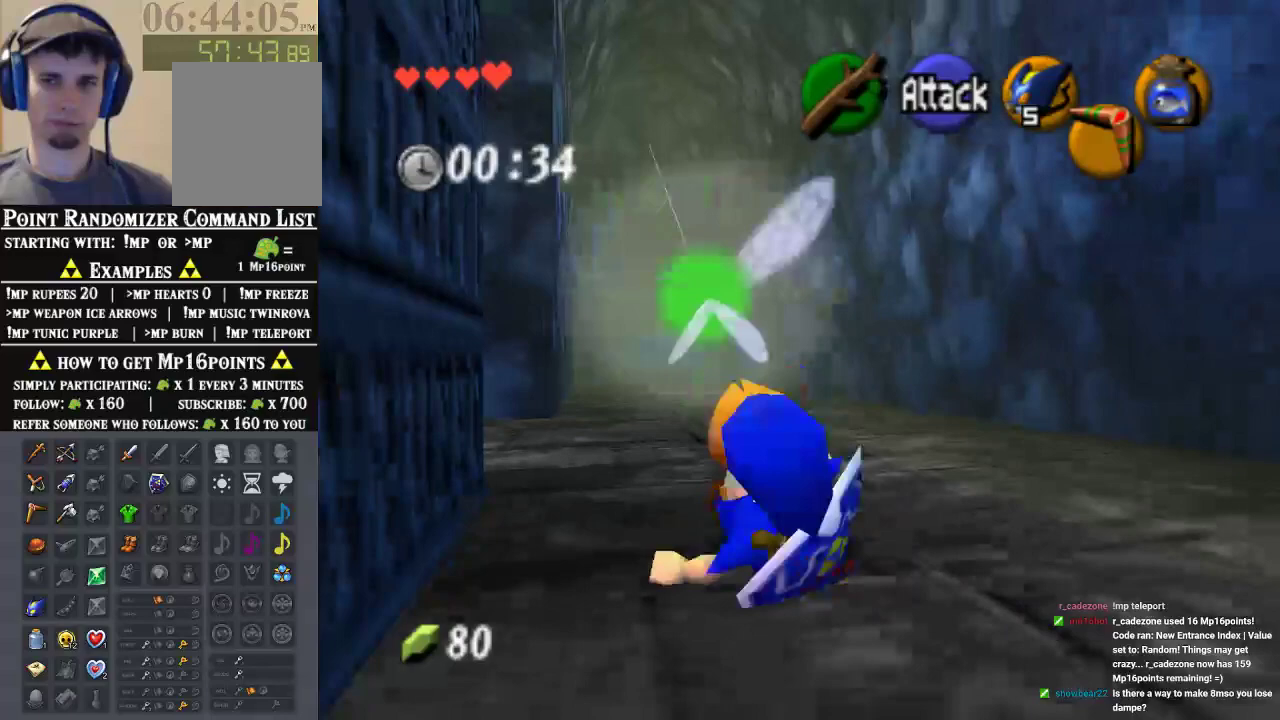
{"buttons": ["A"], "left_stick": "up", "events": [[333, "A", "down"], [333, "left_stick", "up"]]}
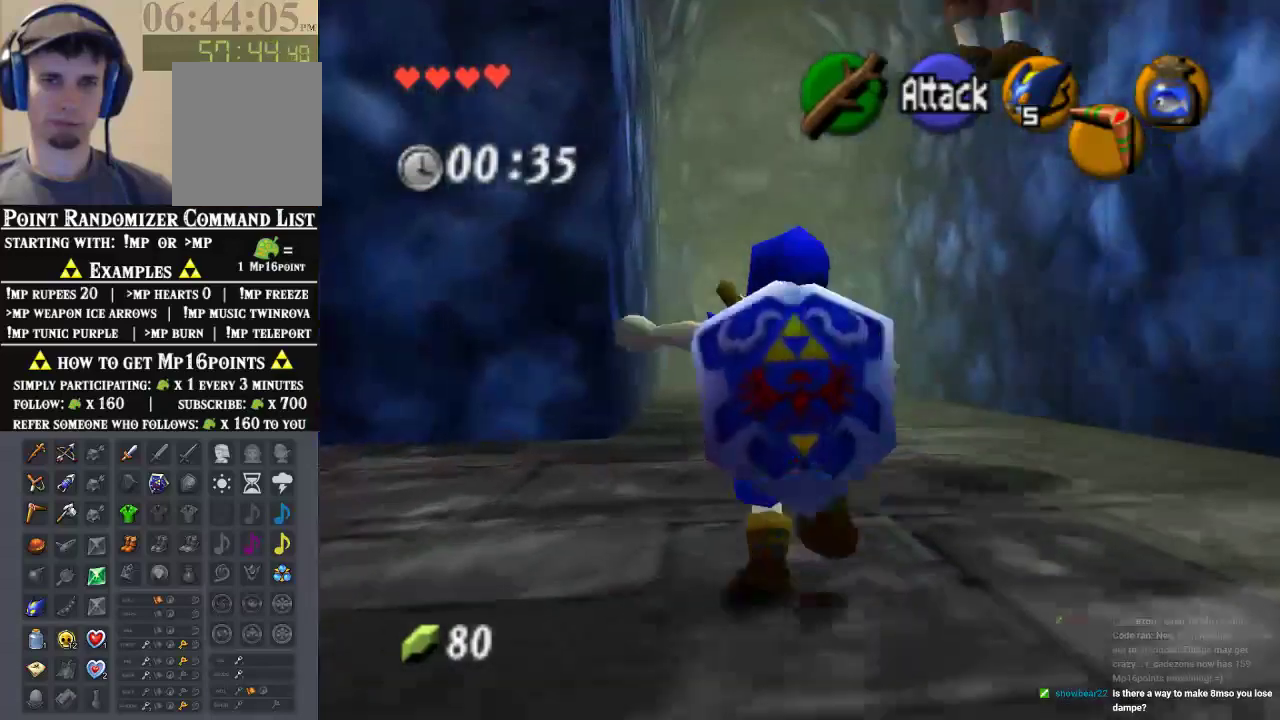
{"buttons": [], "left_stick": "up", "events": [[33, "A", "up"]]}
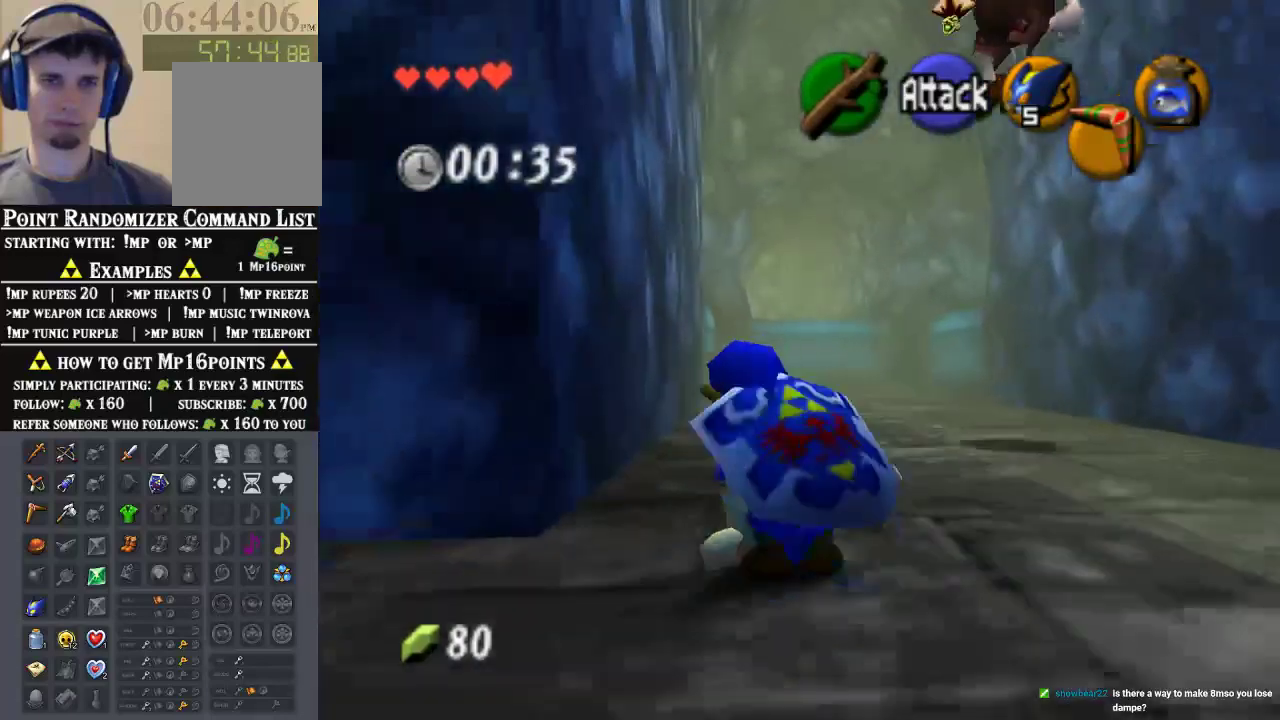
{"buttons": [], "left_stick": "up", "events": [[100, "A", "down"], [267, "A", "up"]]}
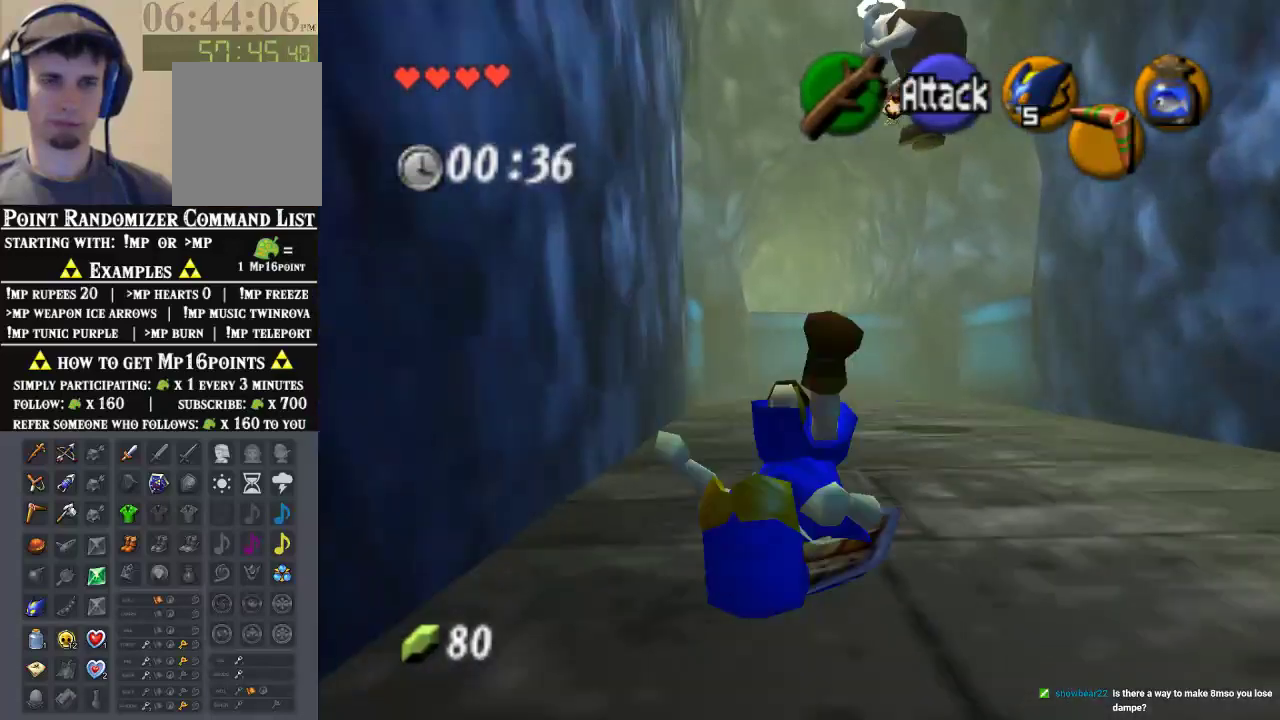
{"buttons": [], "left_stick": "up", "events": []}